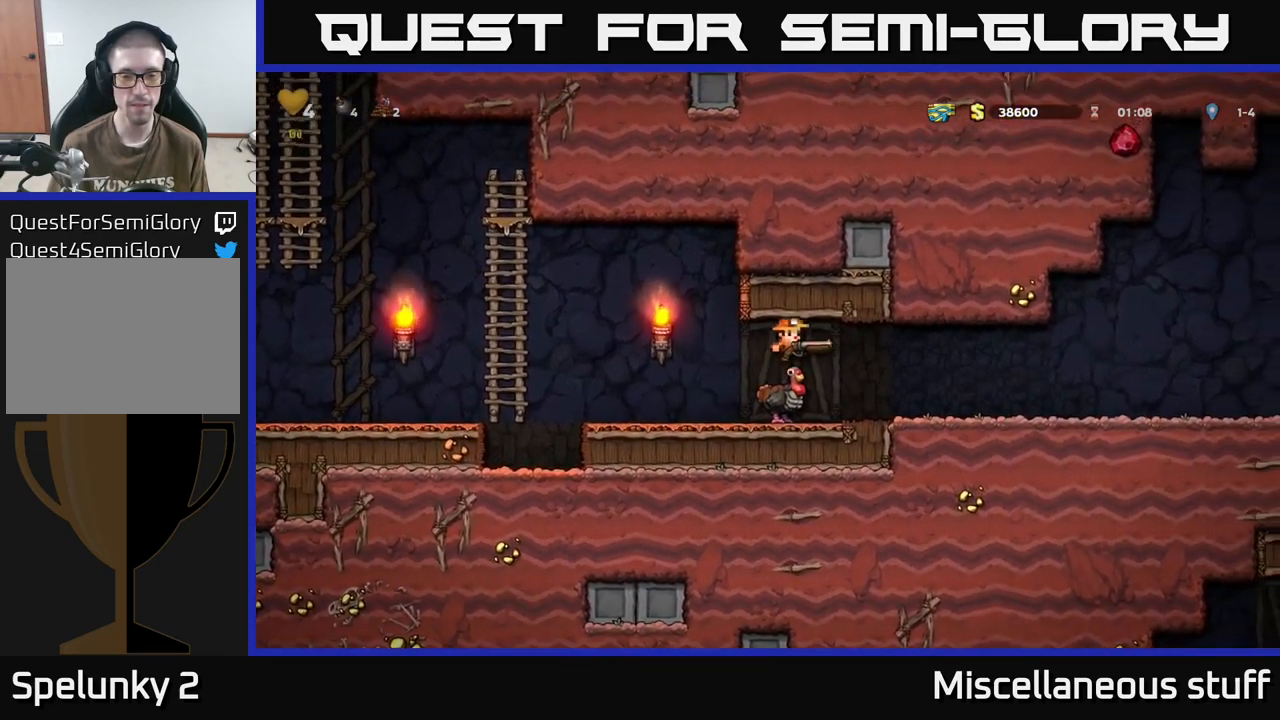
Gameplay with a controller (Xbox layout); each line is a JSON object with the inputs held at the frame after it. "events" lists button and stick changes between this image and that frame as [ms after this image, input, new state], when the widget could be followed in between. Not read: left_stick right_stick.
{"buttons": ["DPAD_RIGHT"], "events": [[67, "DPAD_RIGHT", "down"], [83, "DPAD_RIGHT", "up"], [350, "DPAD_RIGHT", "down"]]}
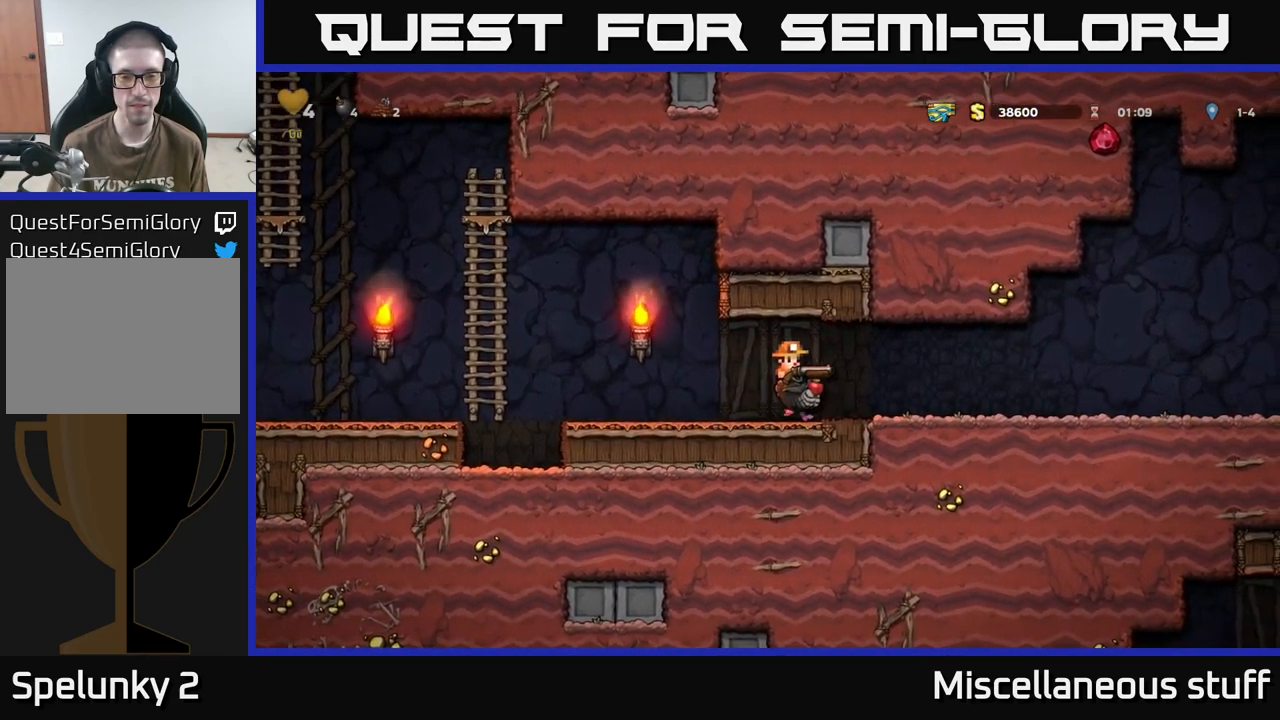
{"buttons": ["DPAD_RIGHT"], "events": []}
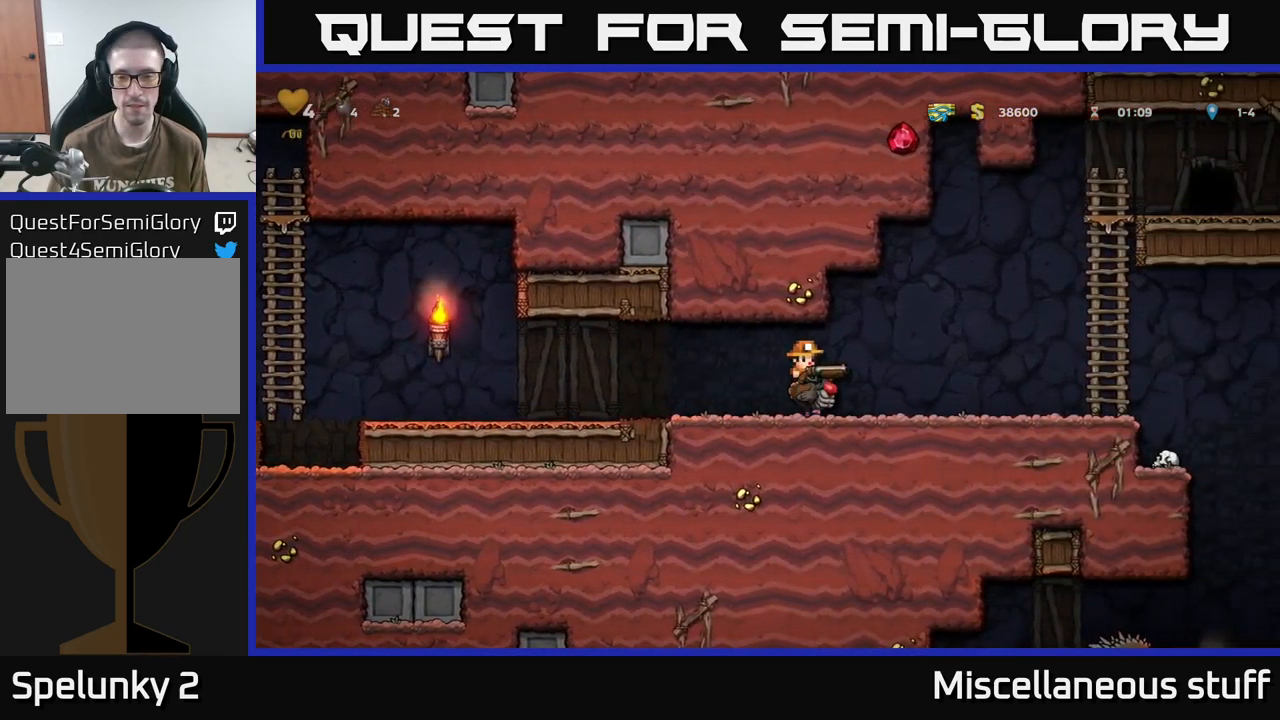
{"buttons": ["DPAD_RIGHT"], "events": []}
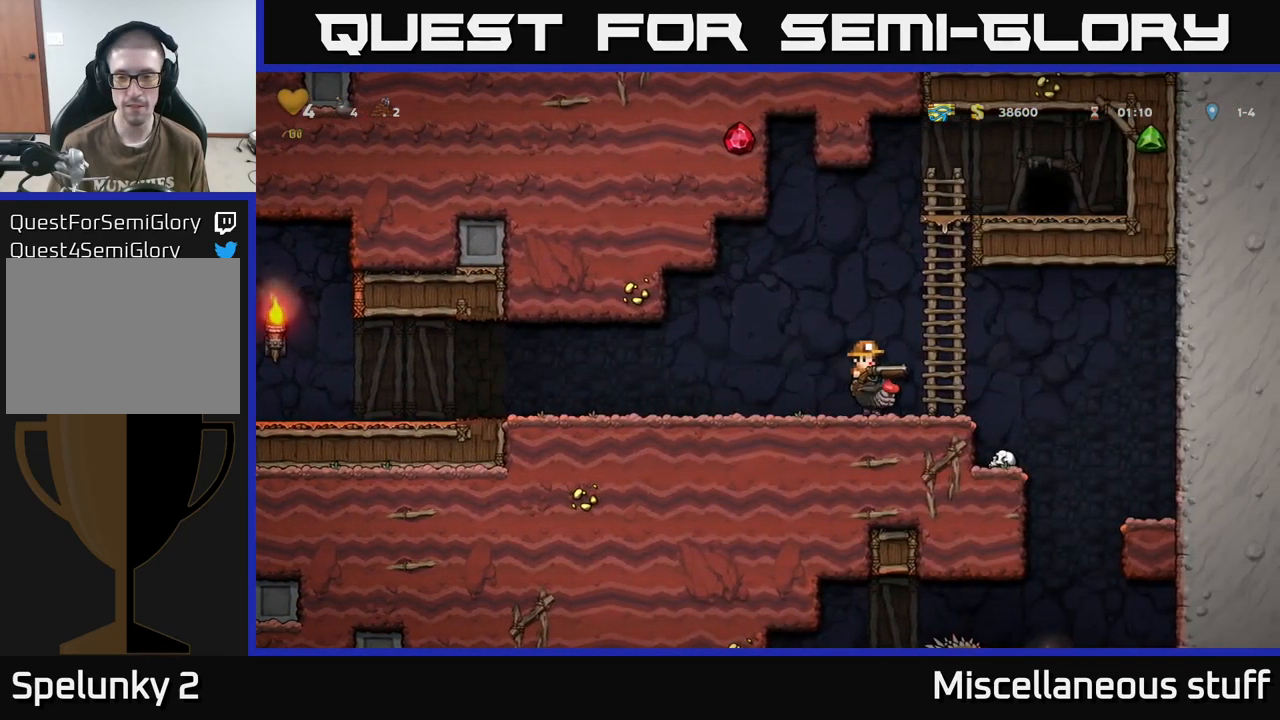
{"buttons": [], "events": [[183, "DPAD_RIGHT", "up"], [400, "DPAD_LEFT", "down"], [450, "DPAD_LEFT", "up"]]}
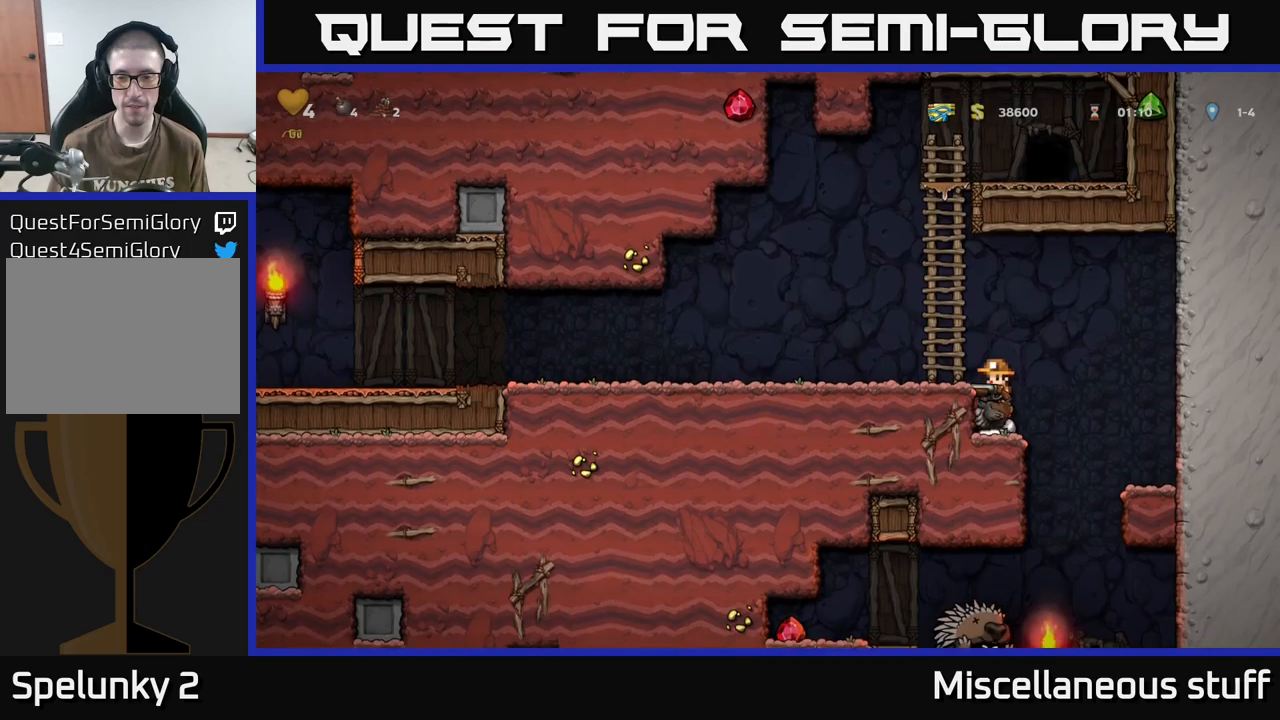
{"buttons": ["DPAD_DOWN"], "events": [[167, "DPAD_DOWN", "down"]]}
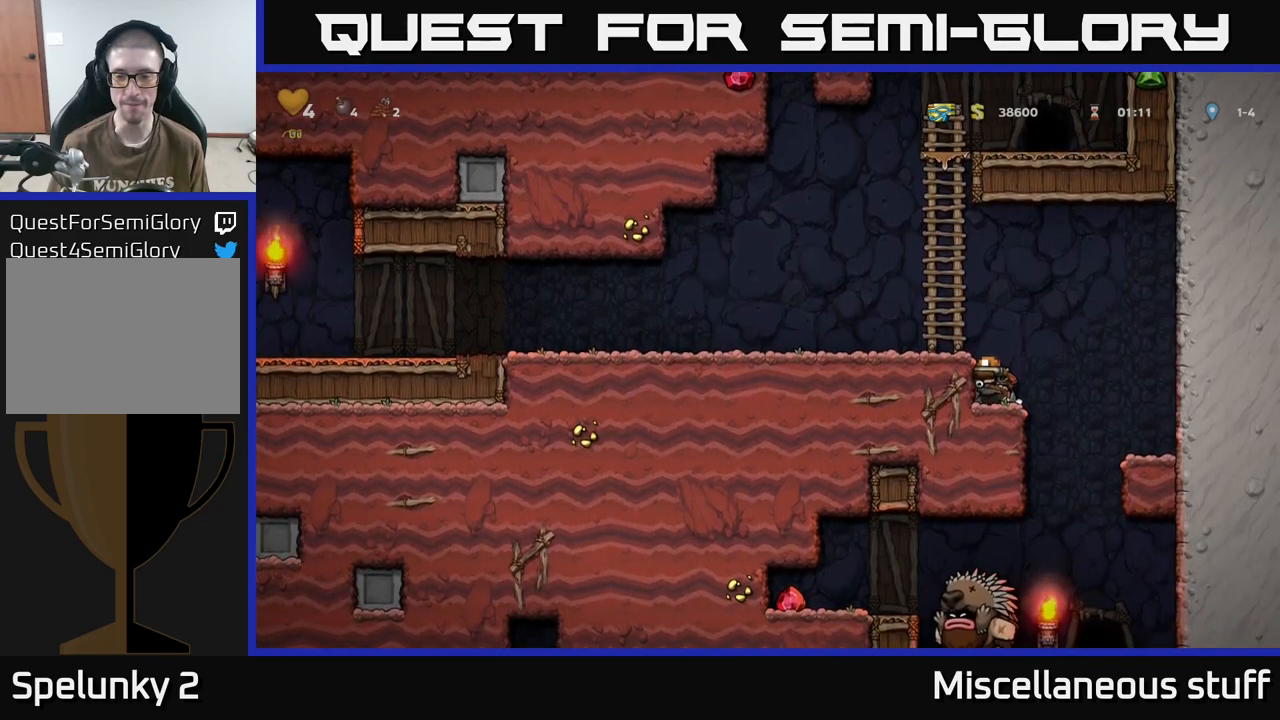
{"buttons": ["DPAD_DOWN"], "events": []}
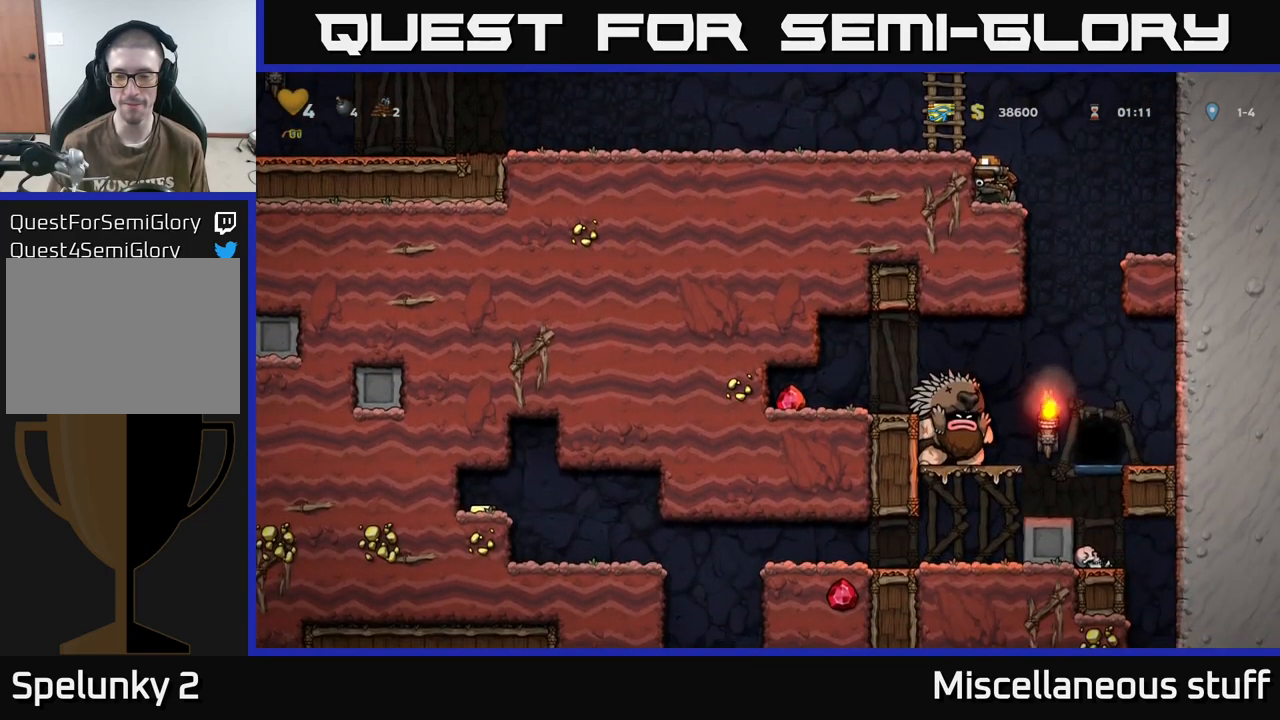
{"buttons": ["DPAD_DOWN"], "events": []}
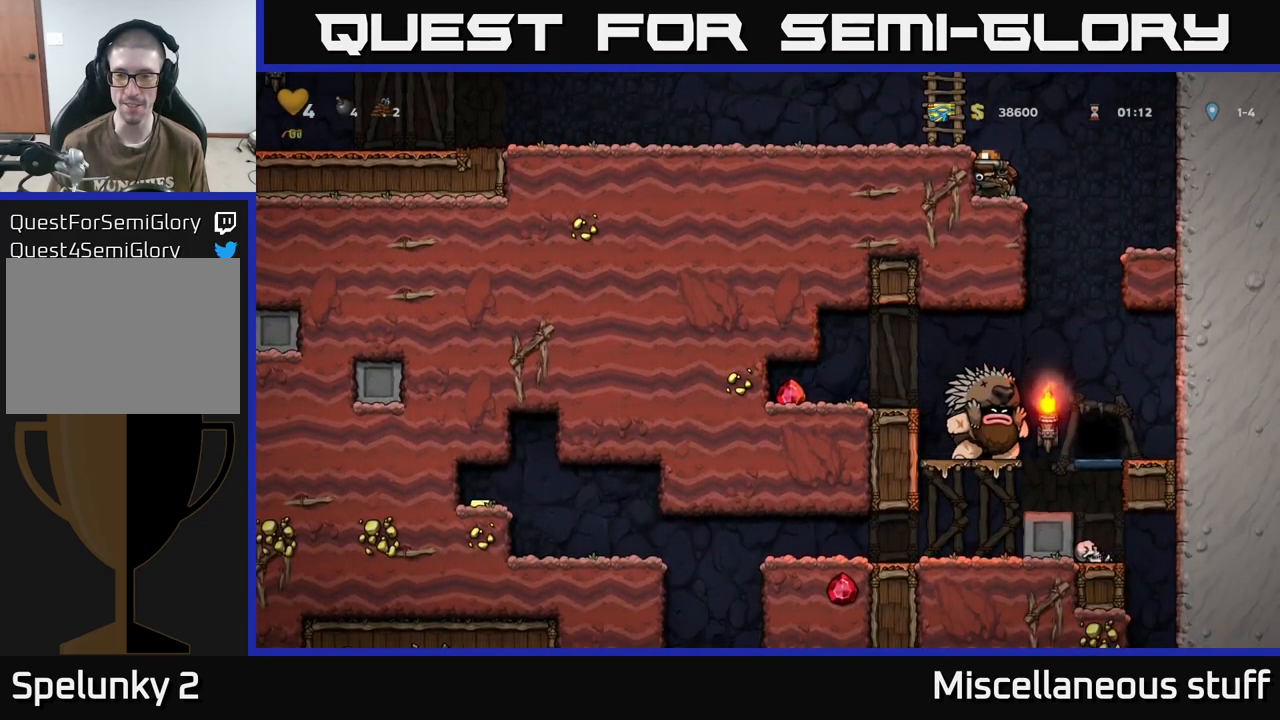
{"buttons": ["DPAD_DOWN"], "events": []}
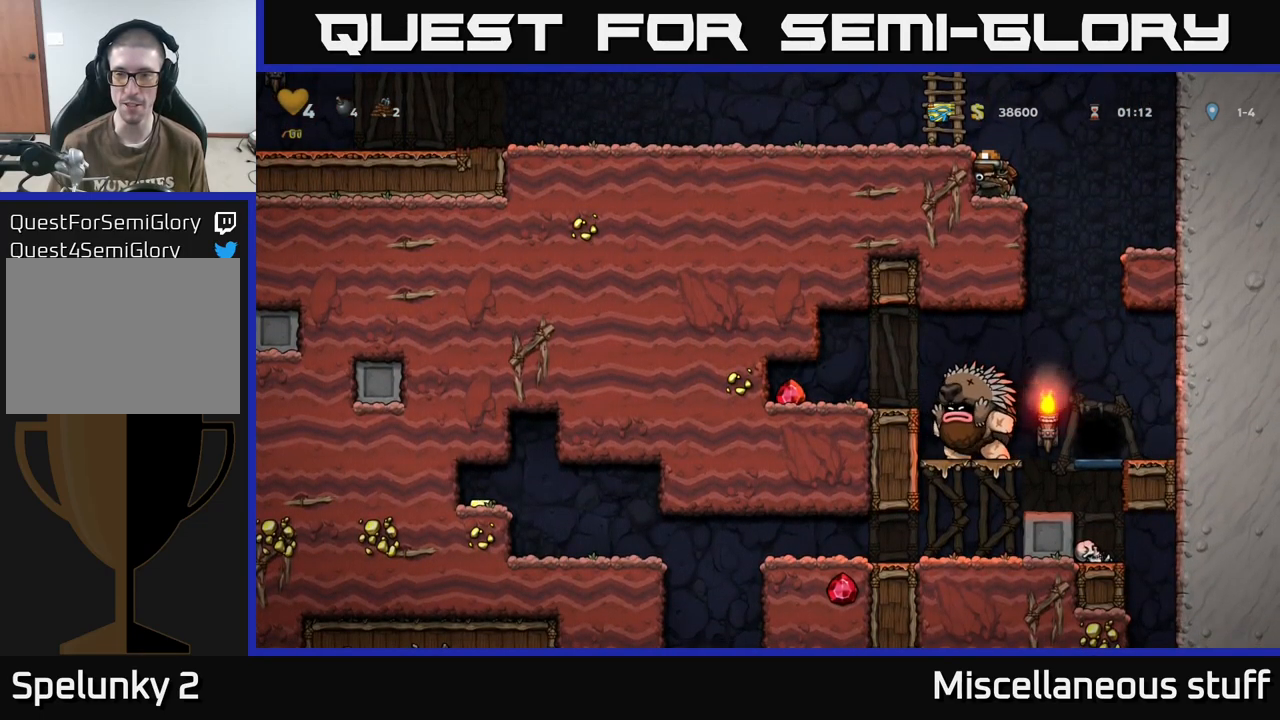
{"buttons": [], "events": [[134, "DPAD_DOWN", "up"]]}
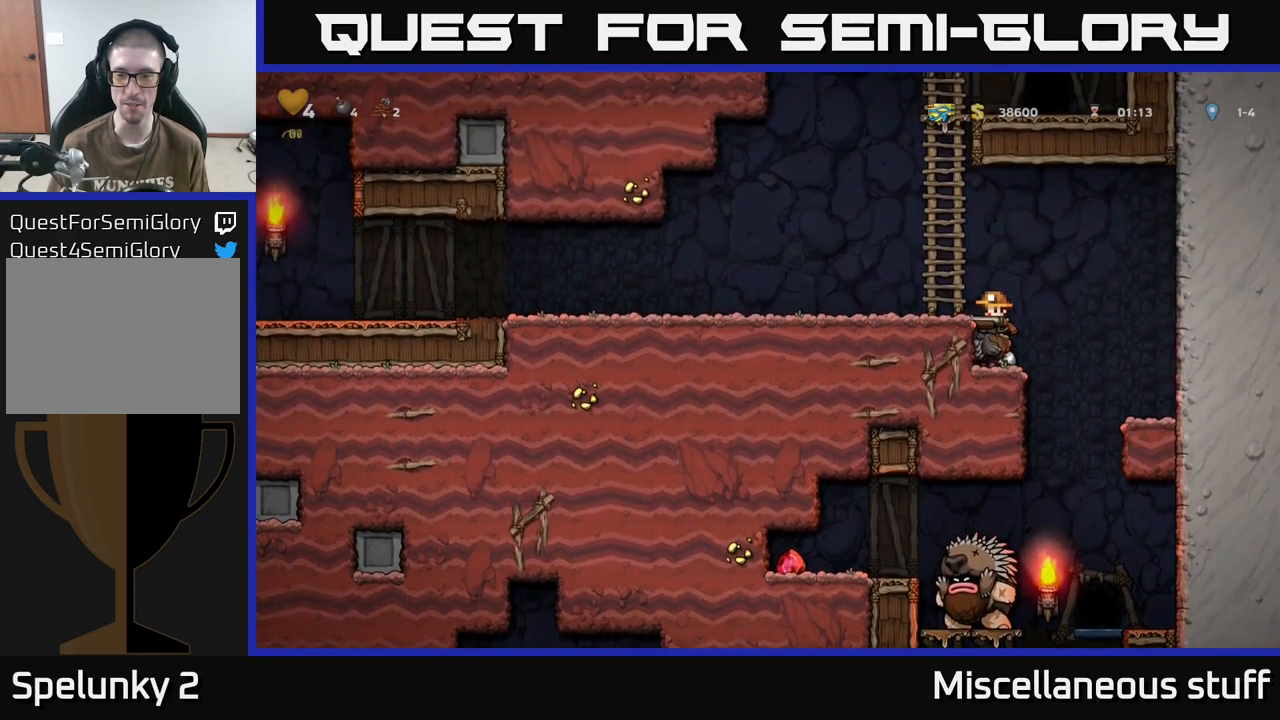
{"buttons": [], "events": []}
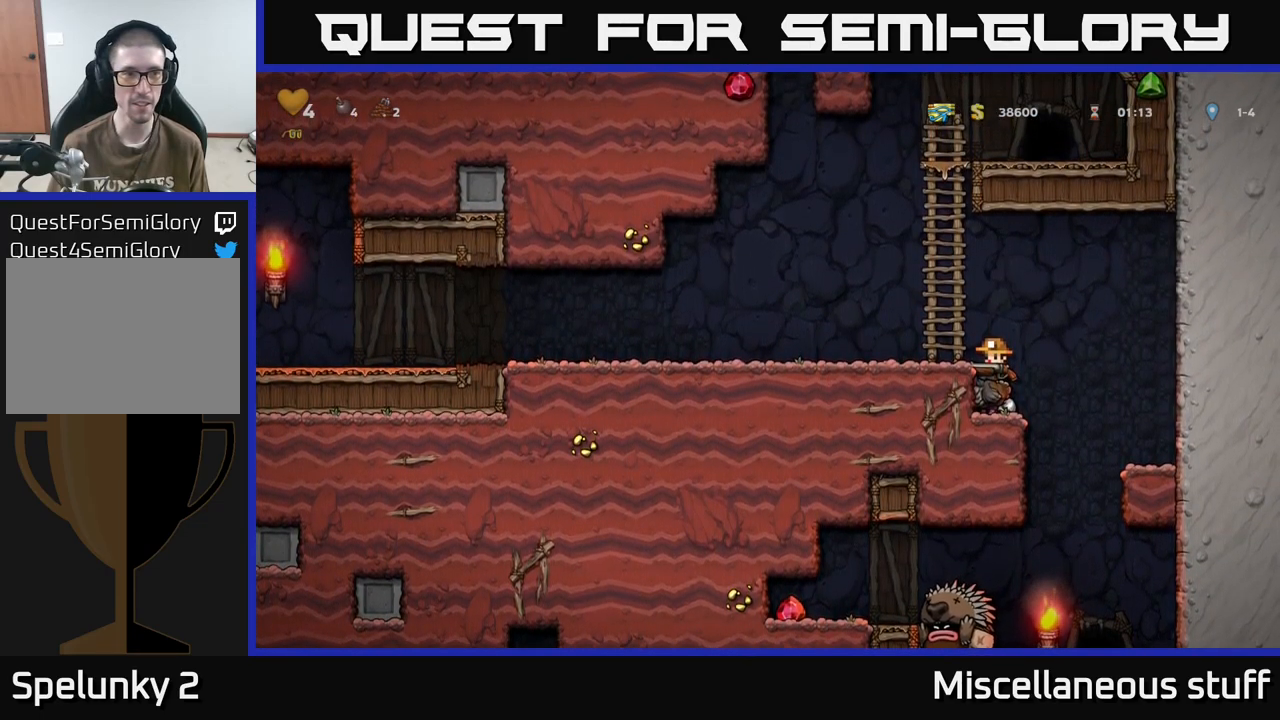
{"buttons": ["DPAD_RIGHT"], "events": [[300, "A", "down"], [317, "DPAD_RIGHT", "down"], [417, "A", "up"]]}
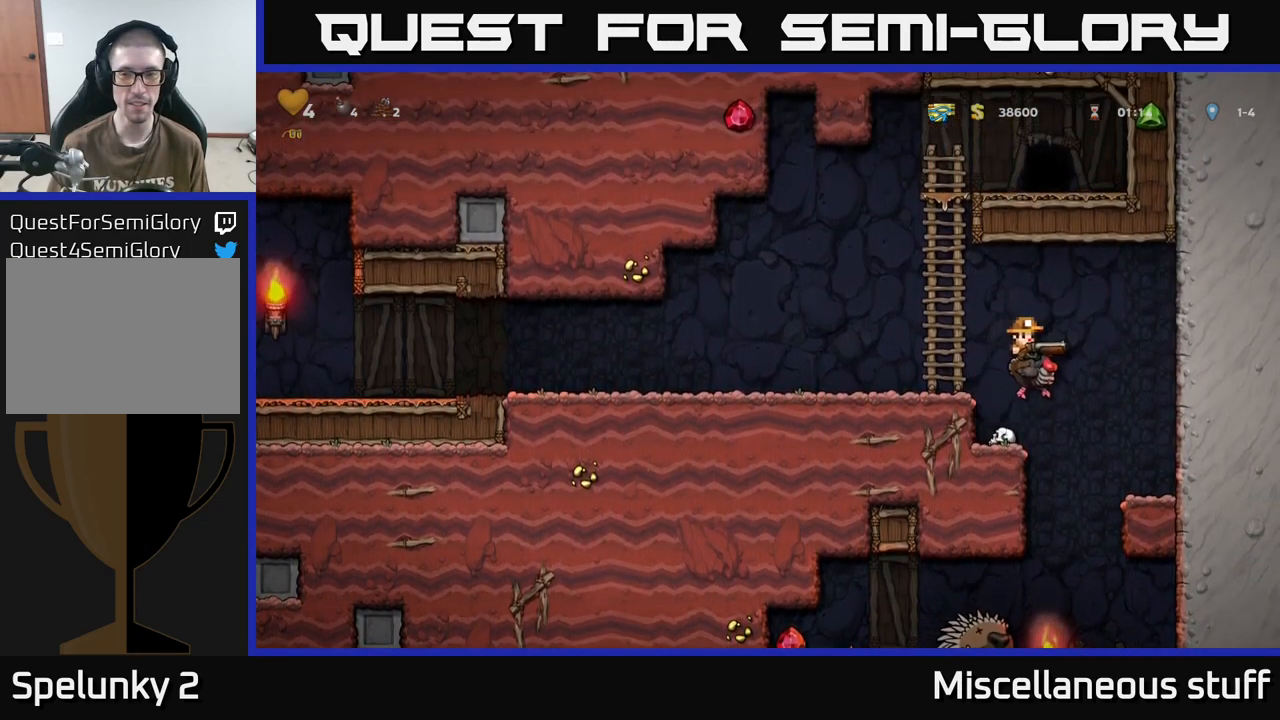
{"buttons": [], "events": [[217, "DPAD_RIGHT", "up"], [367, "DPAD_LEFT", "down"], [400, "DPAD_LEFT", "up"]]}
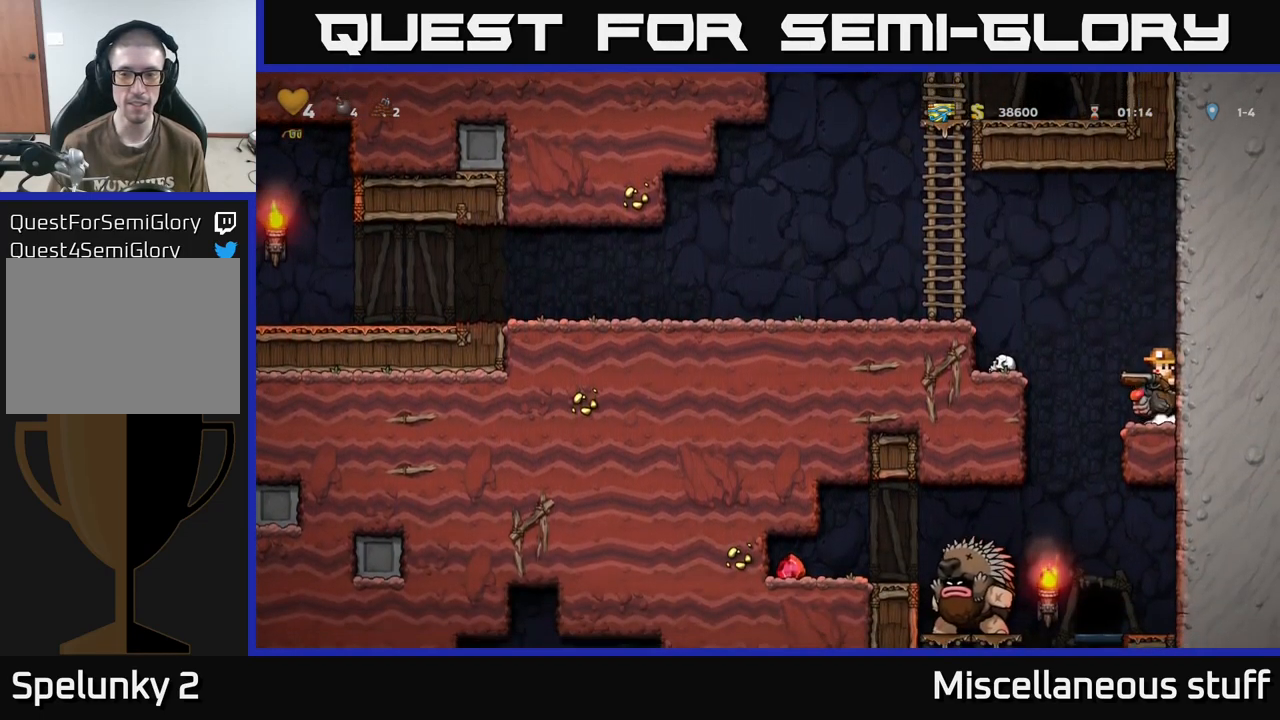
{"buttons": ["DPAD_DOWN"], "events": [[334, "DPAD_LEFT", "down"], [367, "DPAD_LEFT", "up"], [500, "DPAD_DOWN", "down"]]}
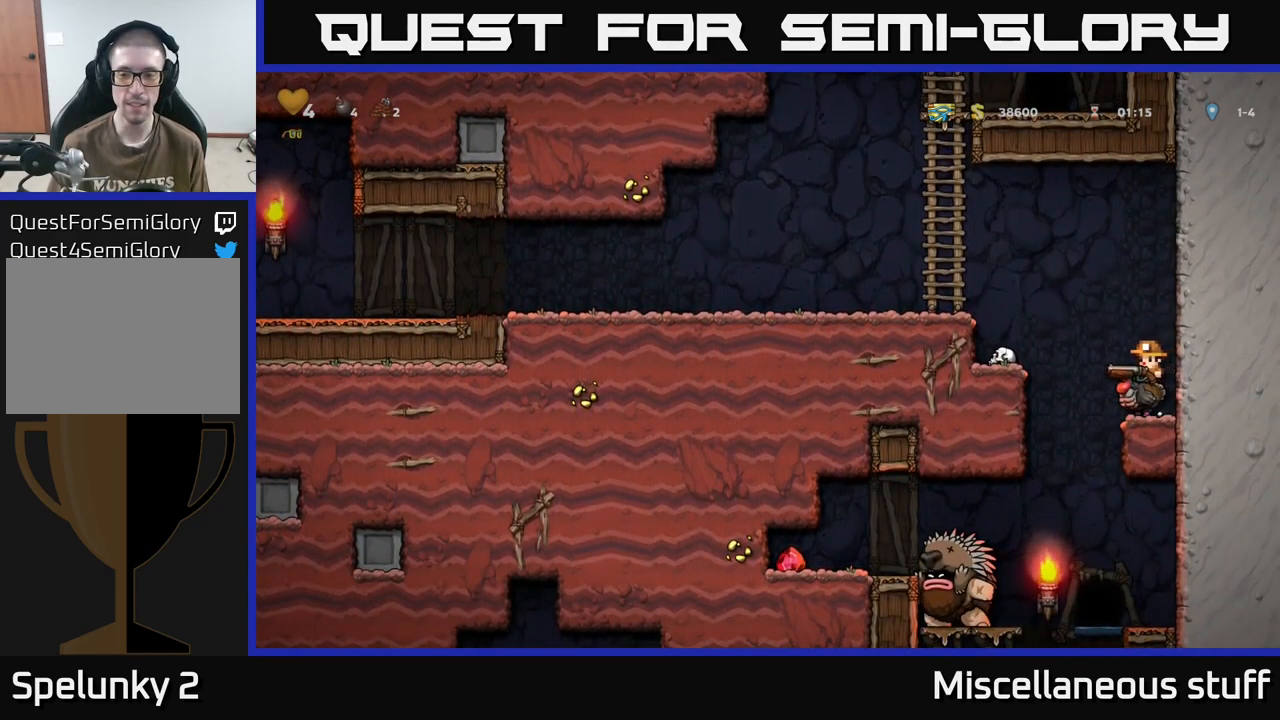
{"buttons": [], "events": [[300, "L1", "down"], [384, "L1", "up"], [434, "DPAD_DOWN", "up"]]}
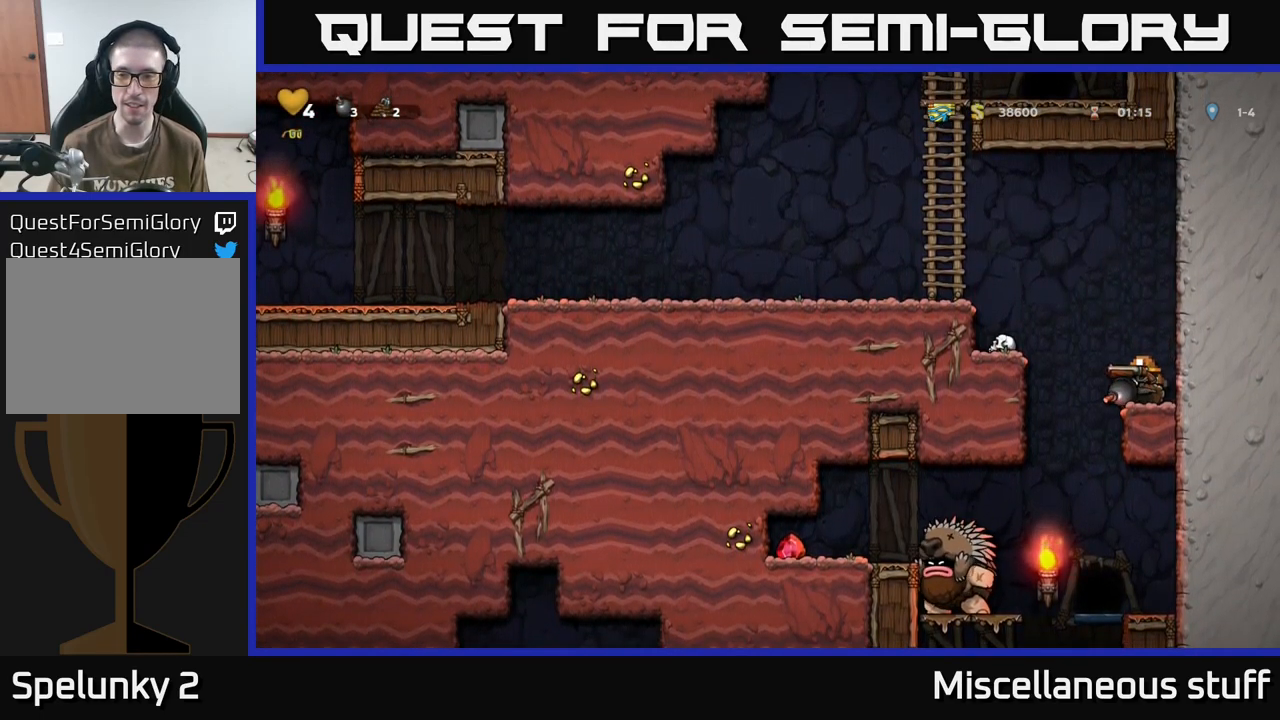
{"buttons": [], "events": []}
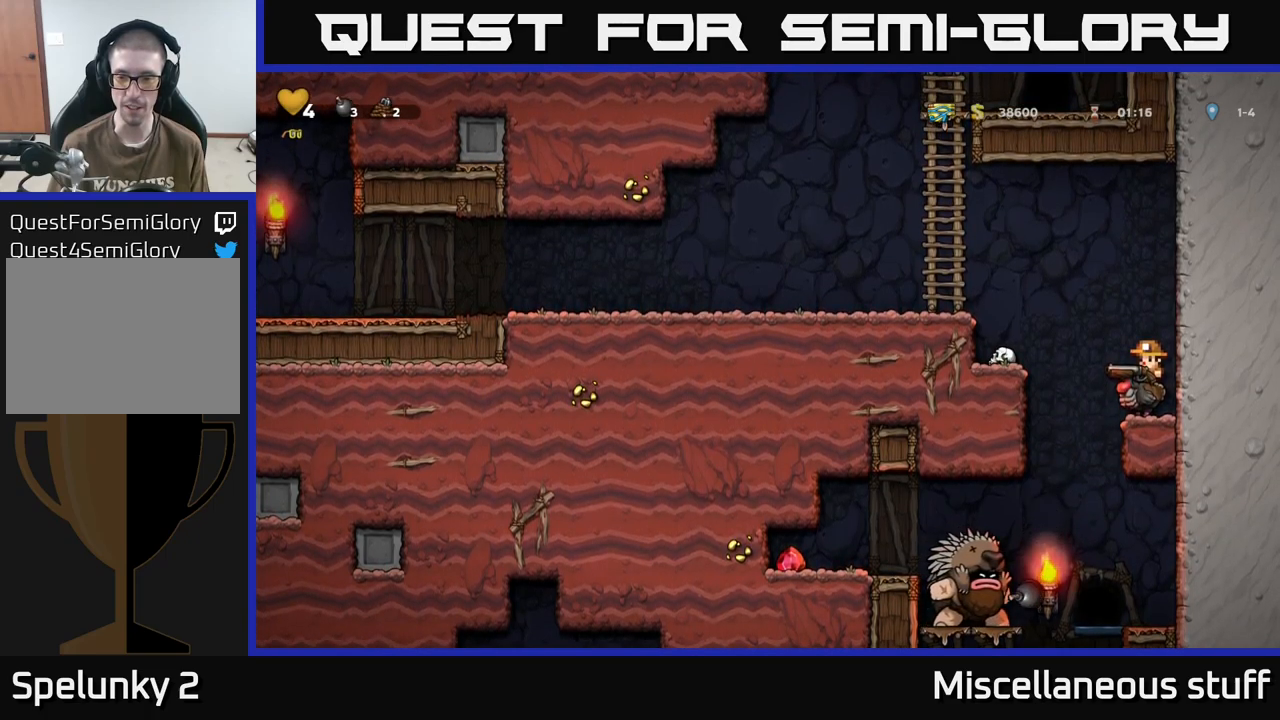
{"buttons": ["DPAD_DOWN"], "events": [[366, "DPAD_DOWN", "down"]]}
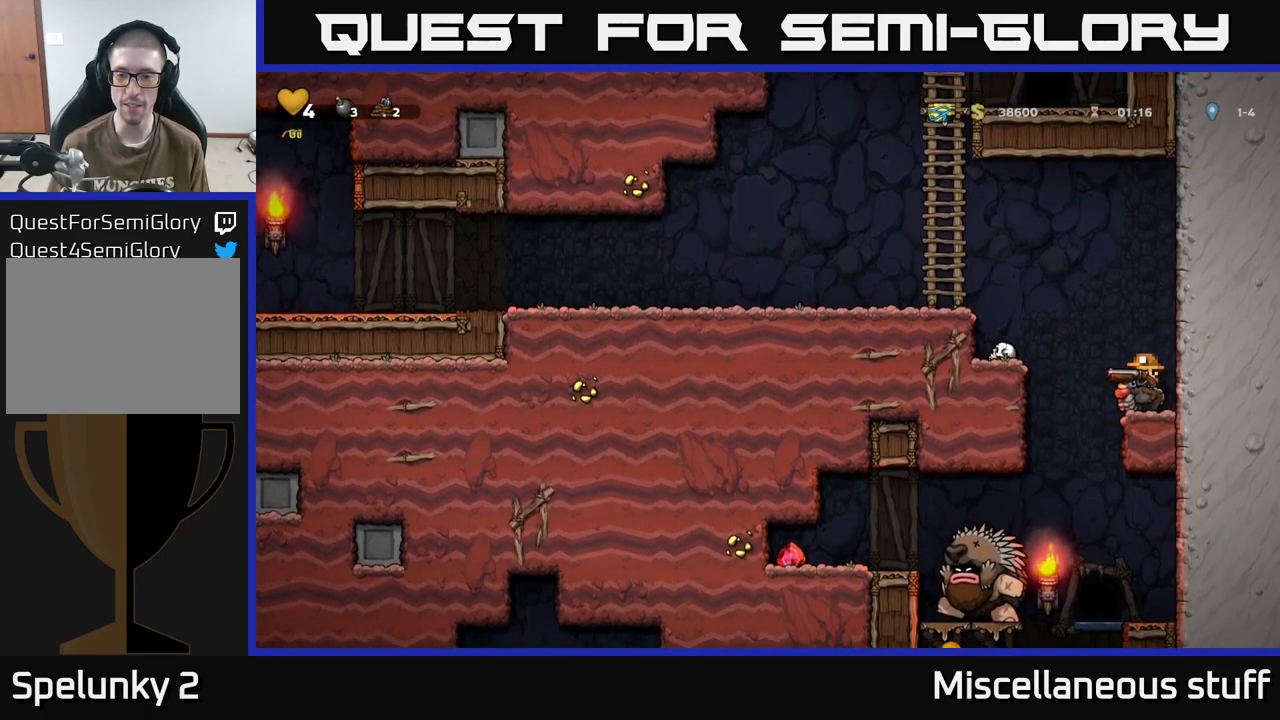
{"buttons": ["DPAD_DOWN"], "events": []}
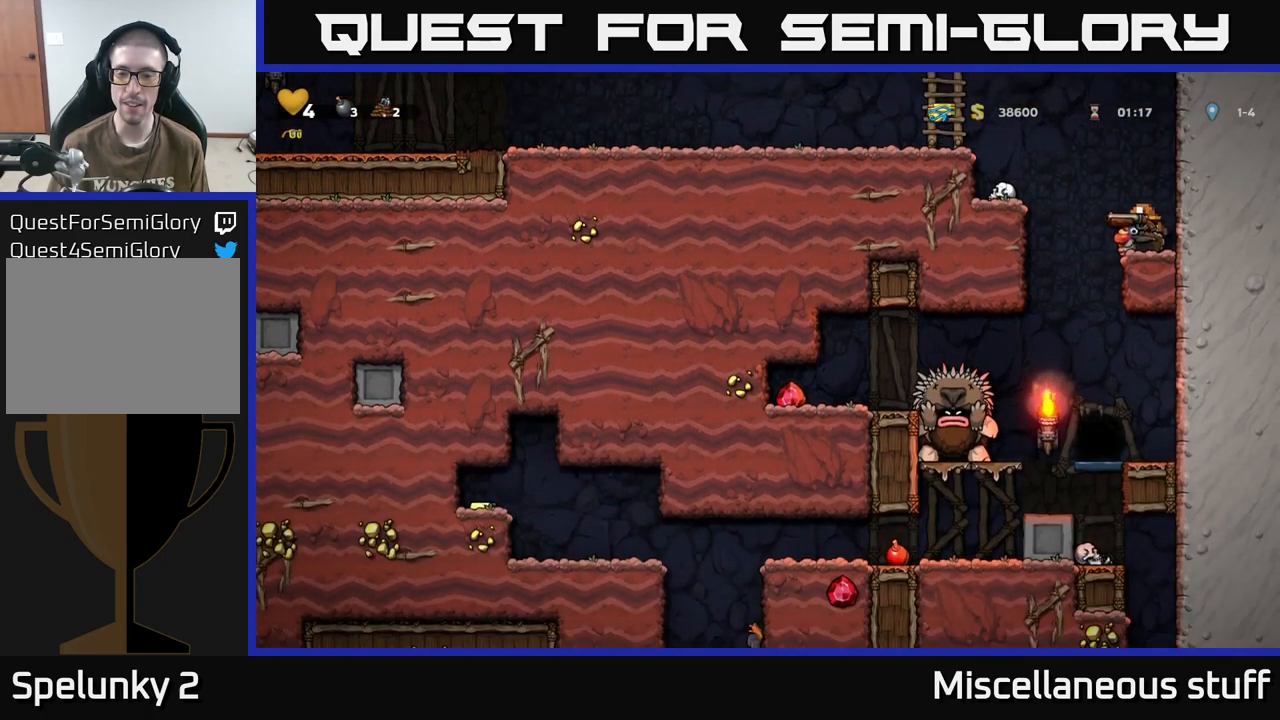
{"buttons": ["DPAD_DOWN"], "events": []}
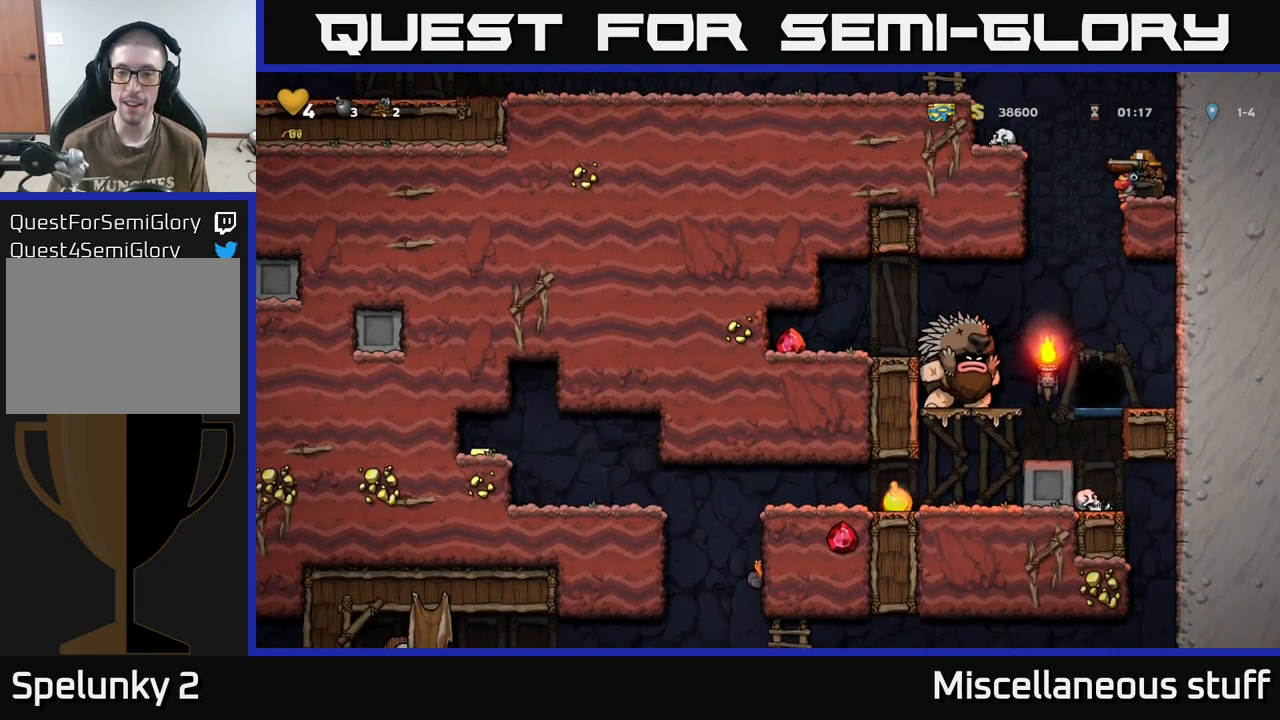
{"buttons": ["DPAD_DOWN"], "events": []}
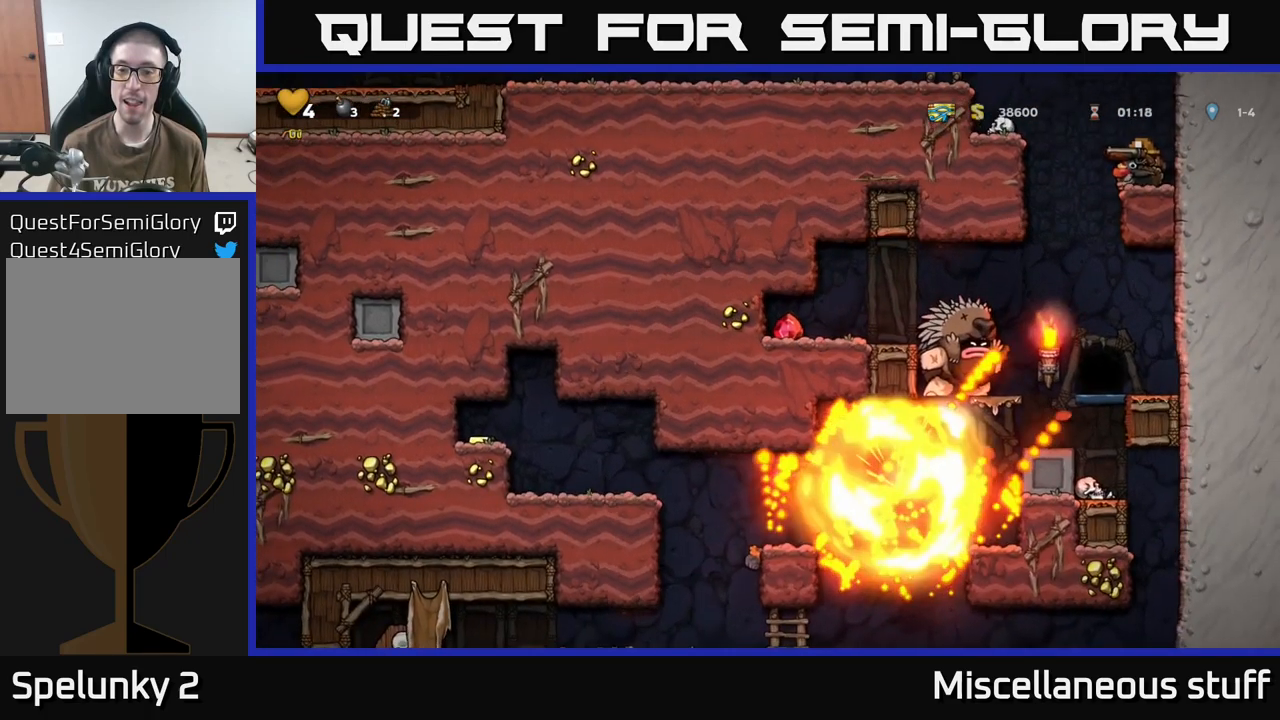
{"buttons": ["DPAD_DOWN"], "events": []}
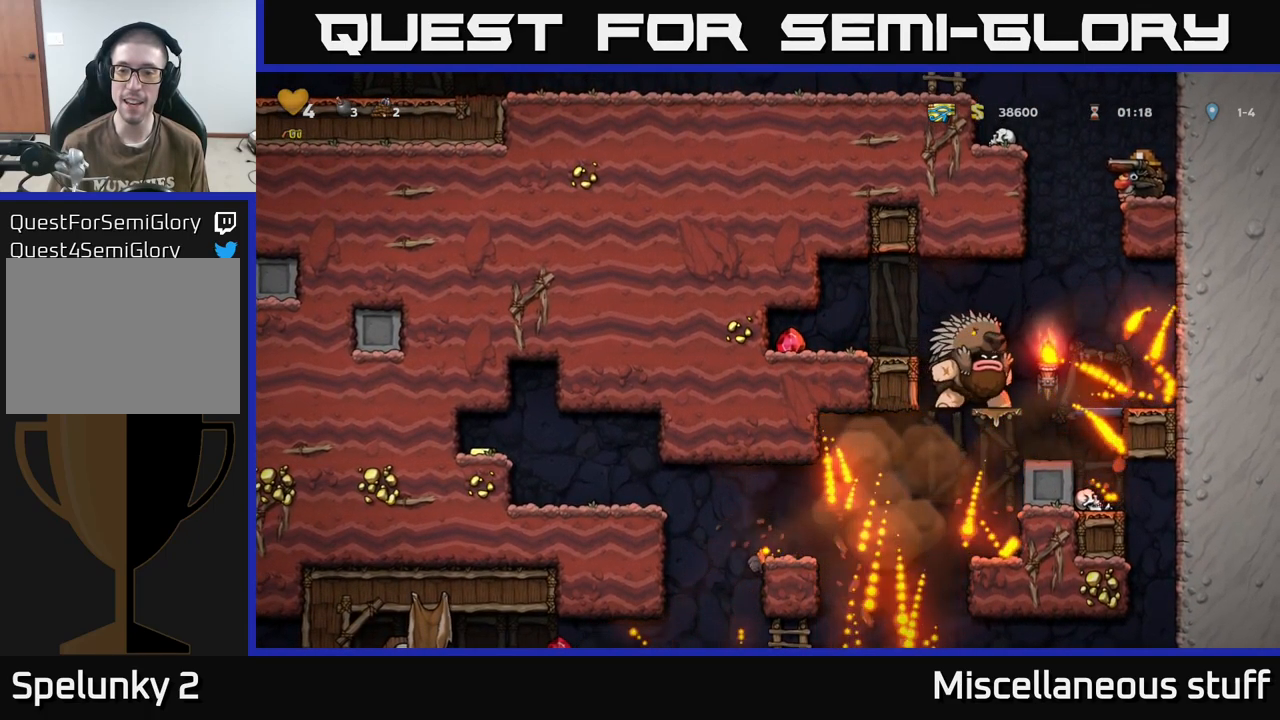
{"buttons": ["DPAD_DOWN"], "events": []}
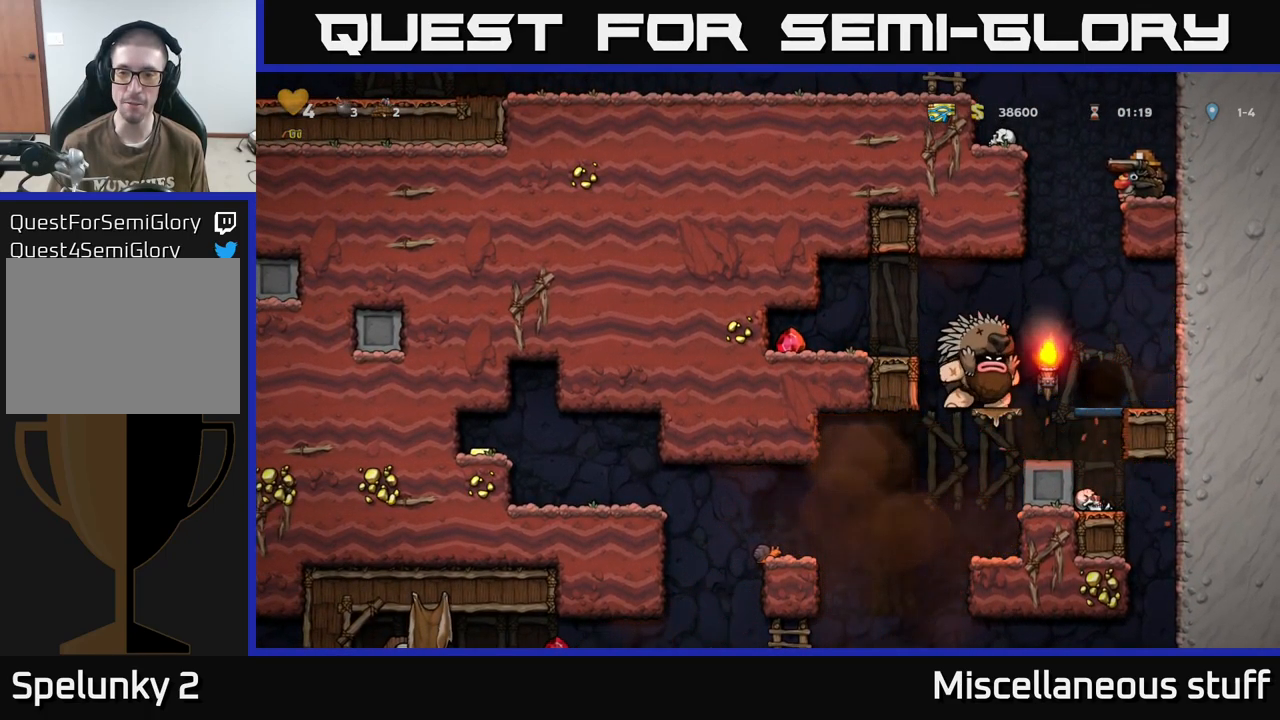
{"buttons": ["DPAD_DOWN"], "events": []}
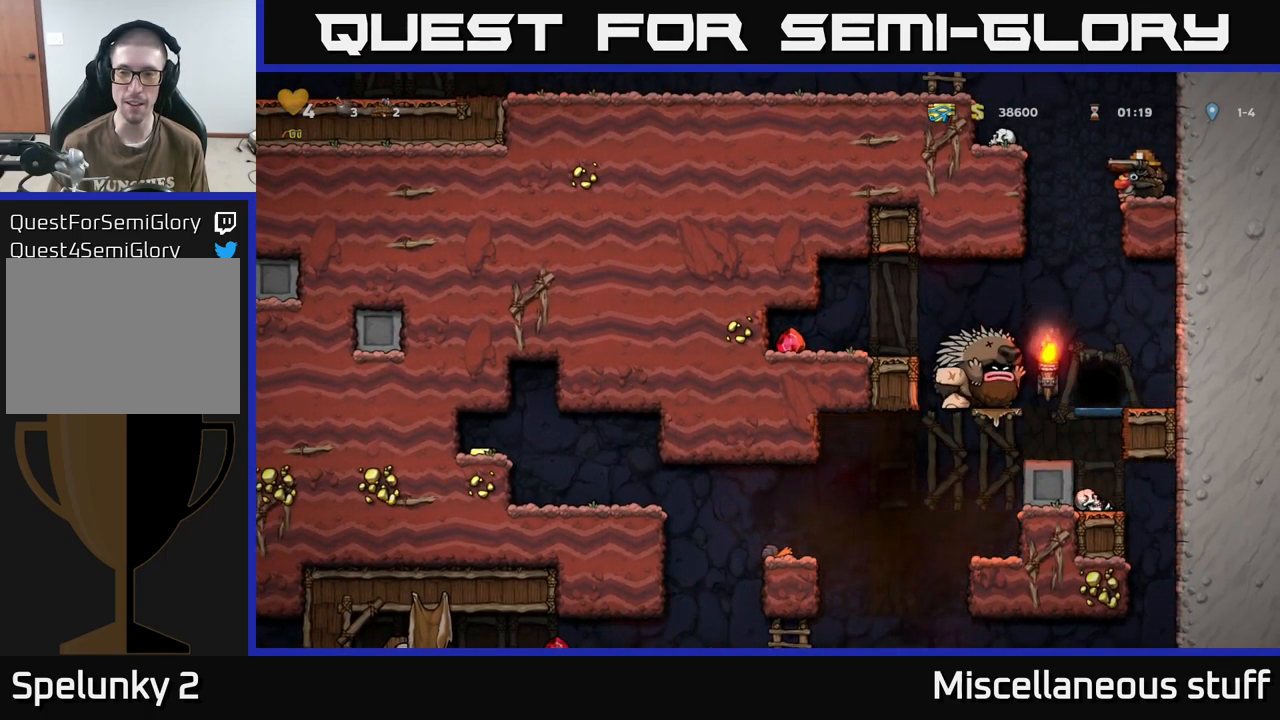
{"buttons": ["DPAD_DOWN"], "events": []}
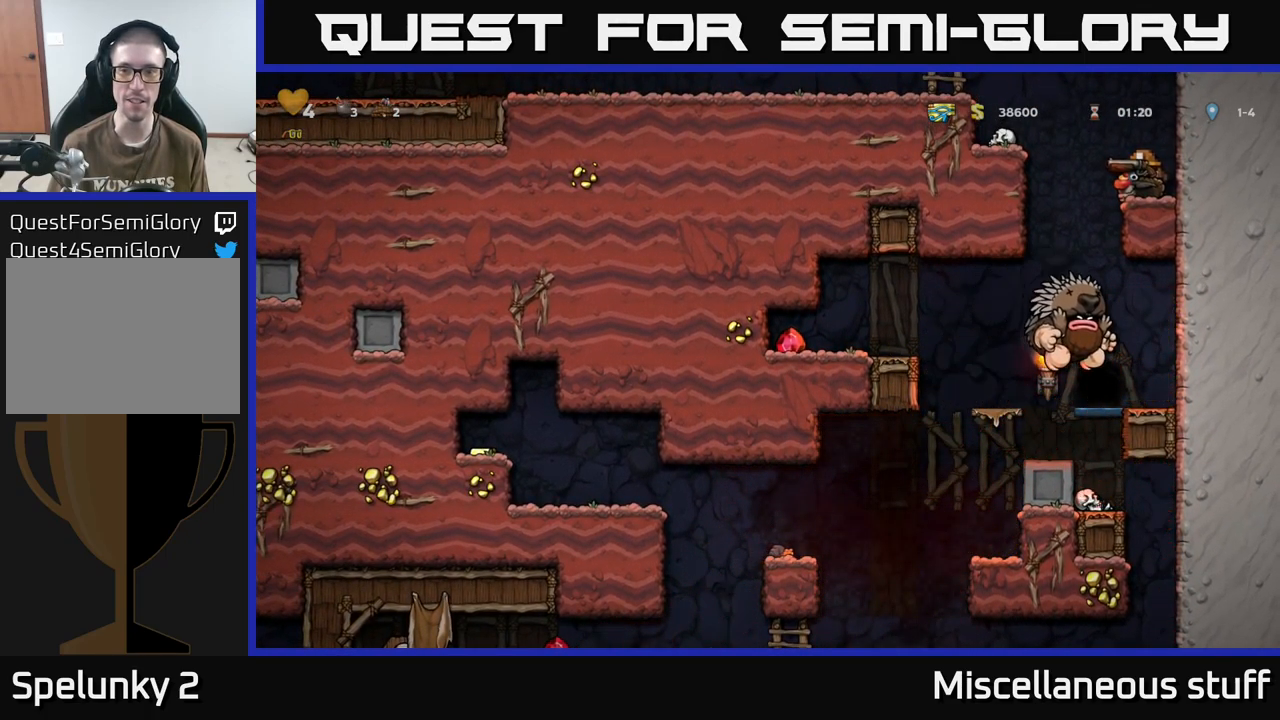
{"buttons": ["DPAD_DOWN"], "events": []}
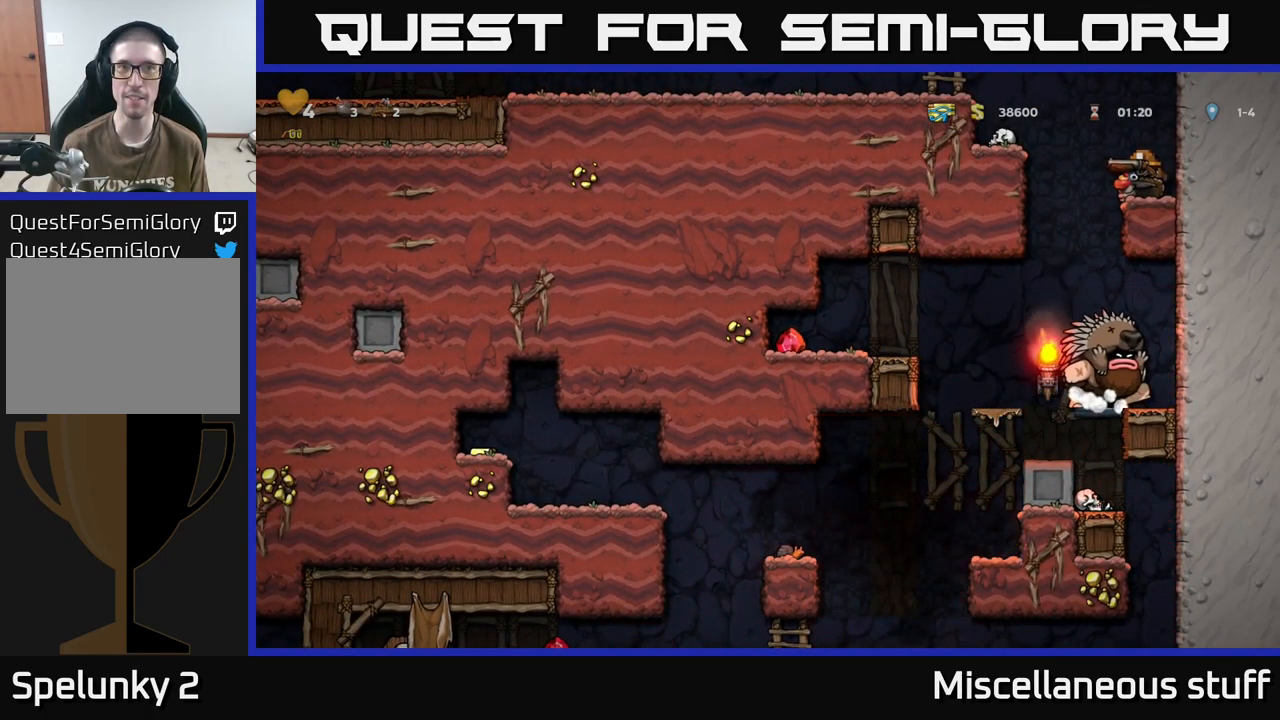
{"buttons": ["DPAD_DOWN"], "events": []}
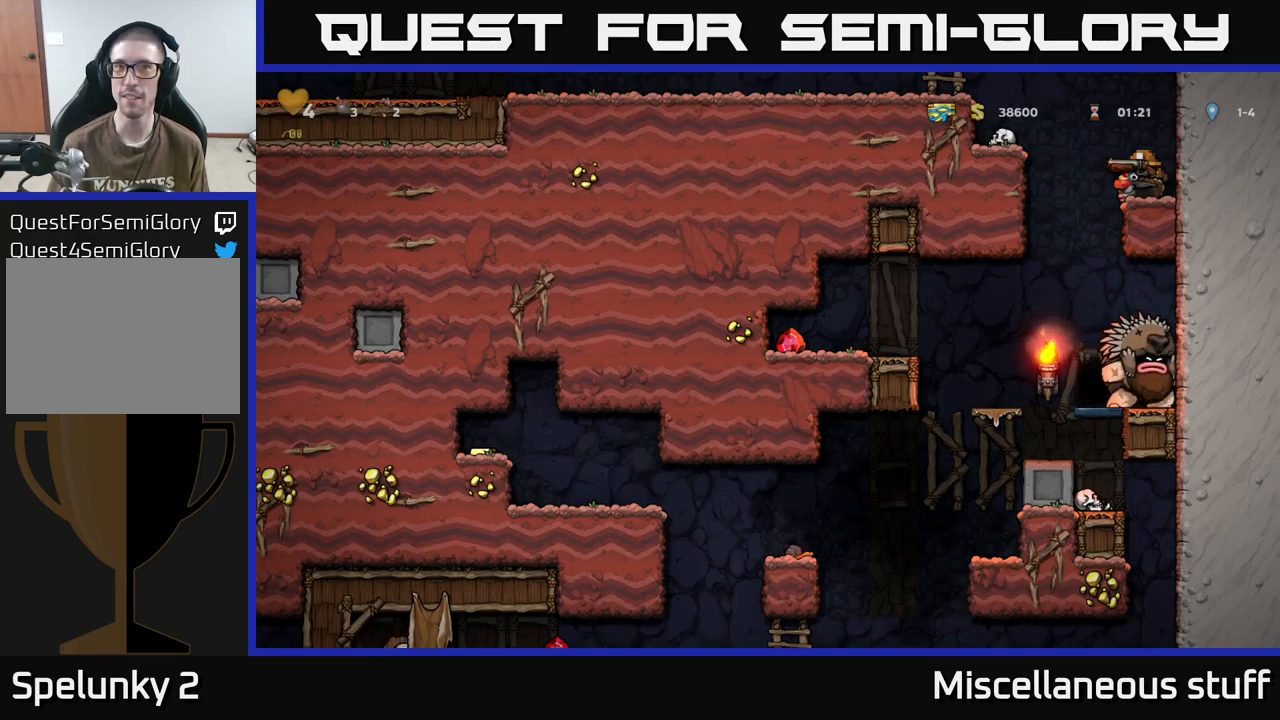
{"buttons": [], "events": [[150, "DPAD_DOWN", "up"]]}
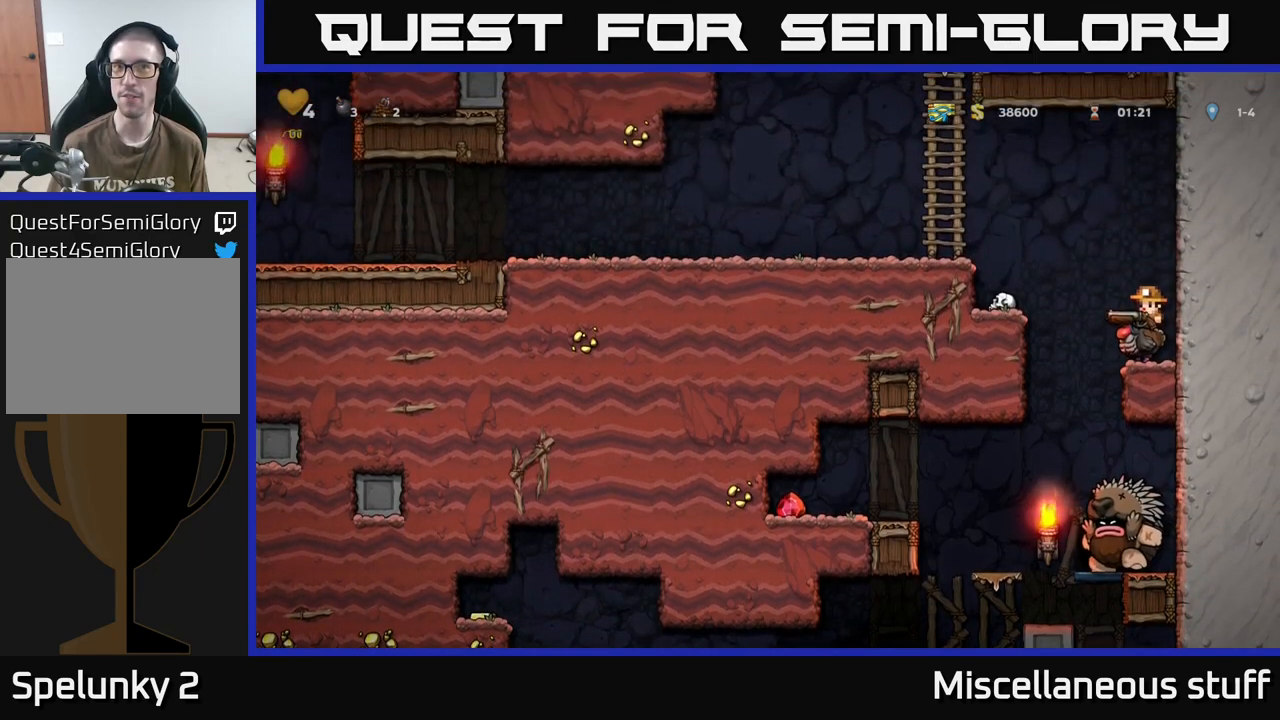
{"buttons": ["DPAD_DOWN"], "events": [[17, "DPAD_DOWN", "down"]]}
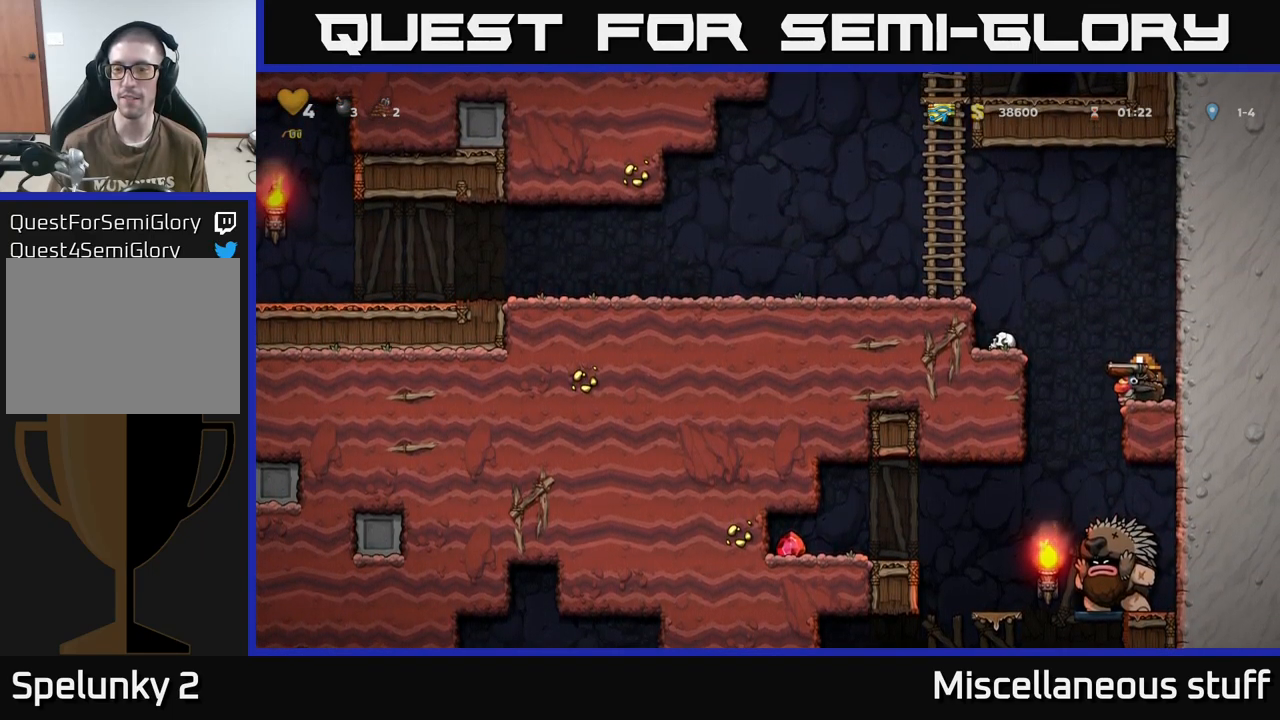
{"buttons": ["DPAD_DOWN"], "events": []}
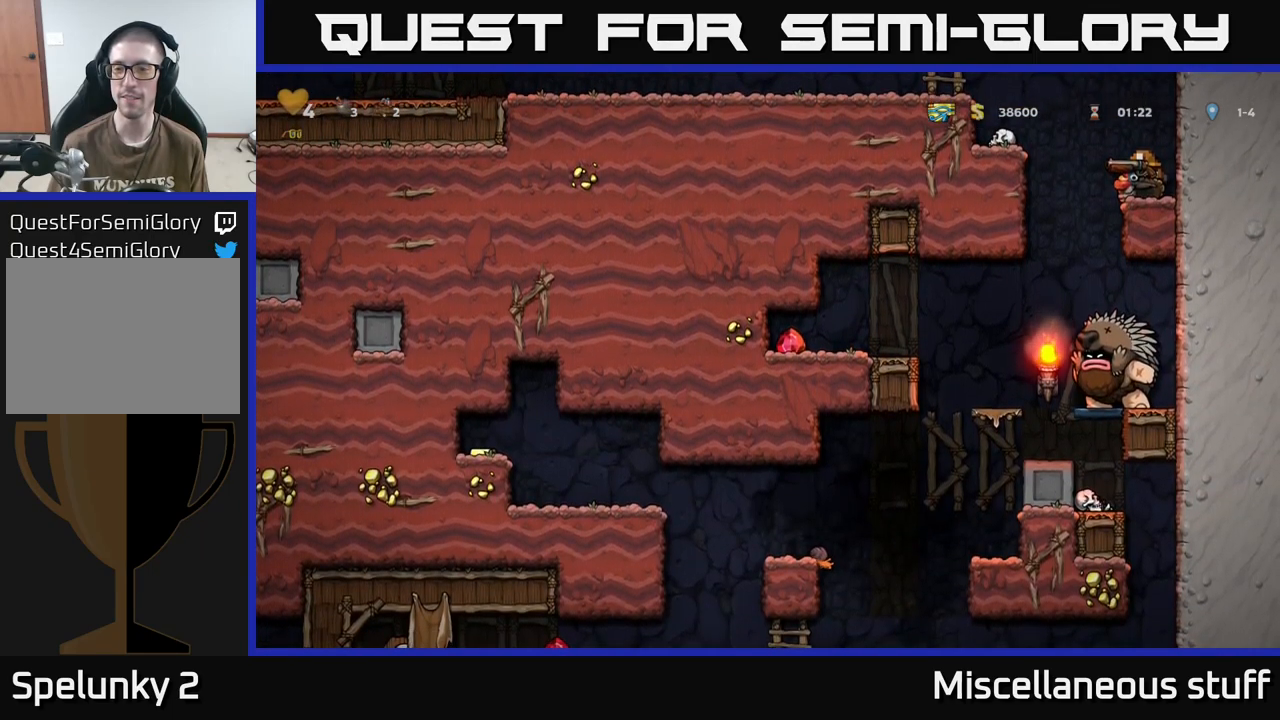
{"buttons": ["DPAD_DOWN"], "events": []}
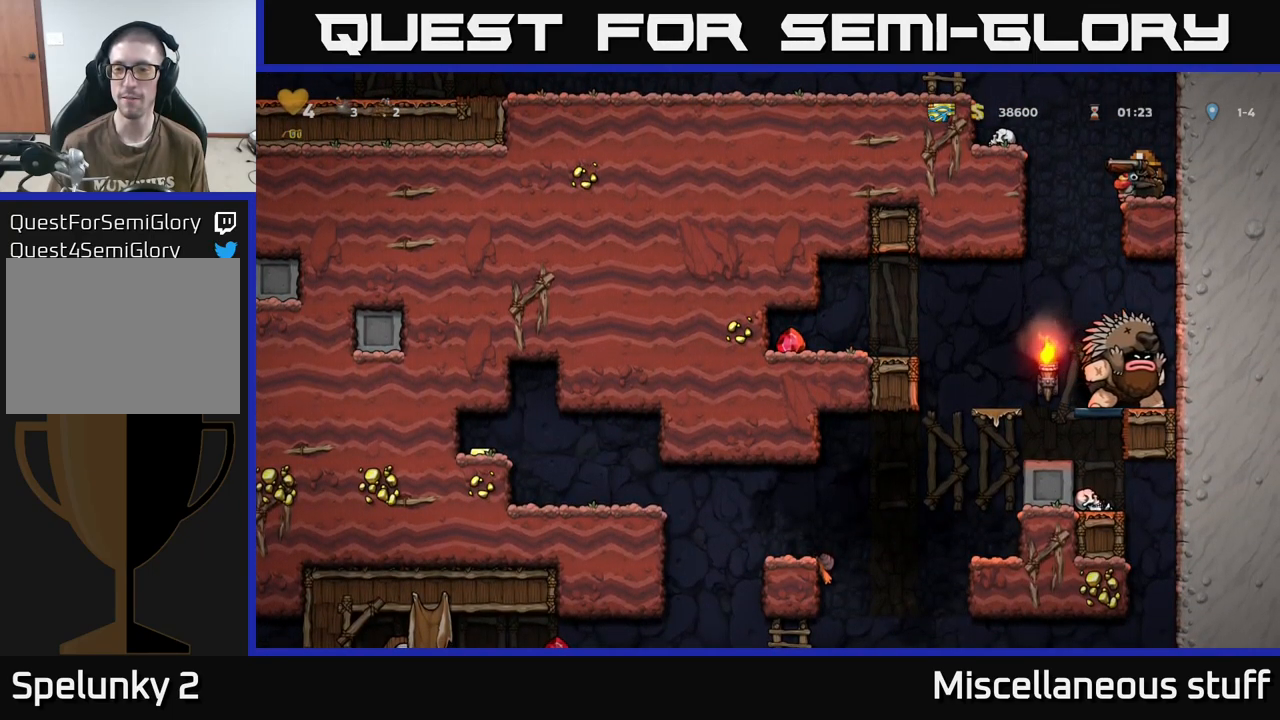
{"buttons": [], "events": [[67, "DPAD_DOWN", "up"]]}